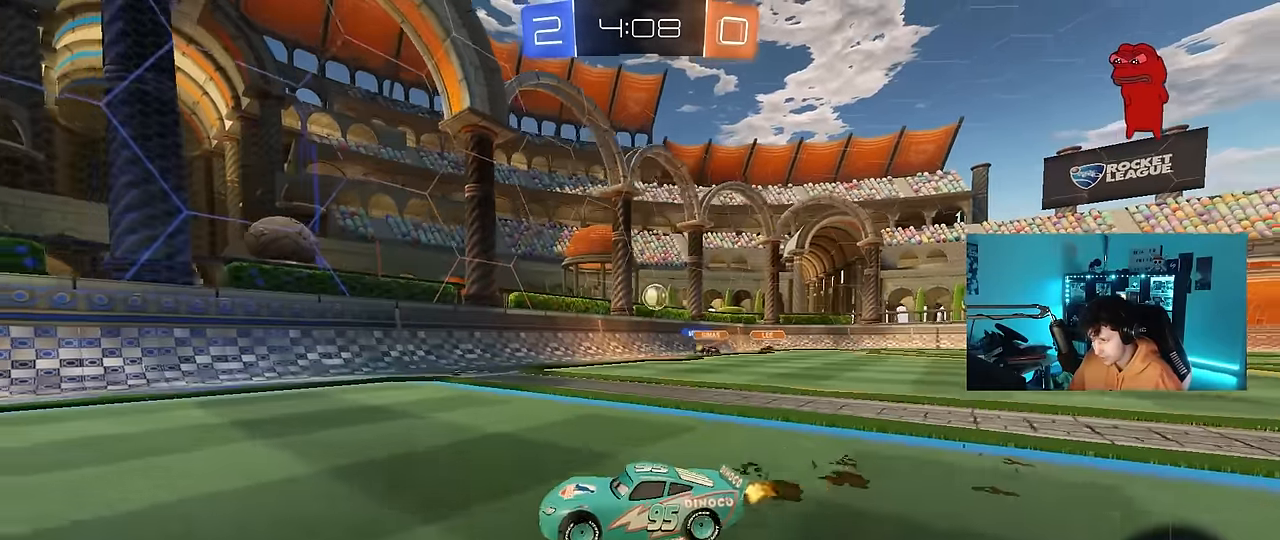
Gameplay with keyboard and mouse; each line is a JSON object with the keys and mouse buttons held at the frame after it. "events" lists presses ("down") and releases ("up") of "1", "2", "3", "4", "5", "a", "alt", "c", "caps_lock", "ctrl", "d", "e", "f", "g", "q", "r", "s", "shift", "space", "t", "tab", "v", "w", "x", "z", "mouse_left", "mouse_wheel" and "mouse_right" between this image and that frame as [ms after this image, input, new state], when the widget could be followed in between. "mouse_left", "mouse_wheel", "mouse_right" = the "left", "wheel", "right" buttons of the "mouse" list. No other keys are recorded. "wheel" means that the mouse wheel is clicked or scrolled. "mouse_move" is the direction in which the mouse moves at that frame (one of eight, or "still"), when it could be read.
{"keys": [], "mouse": [], "mouse_move": "still", "events": [[33, "w", "up"], [133, "a", "up"]]}
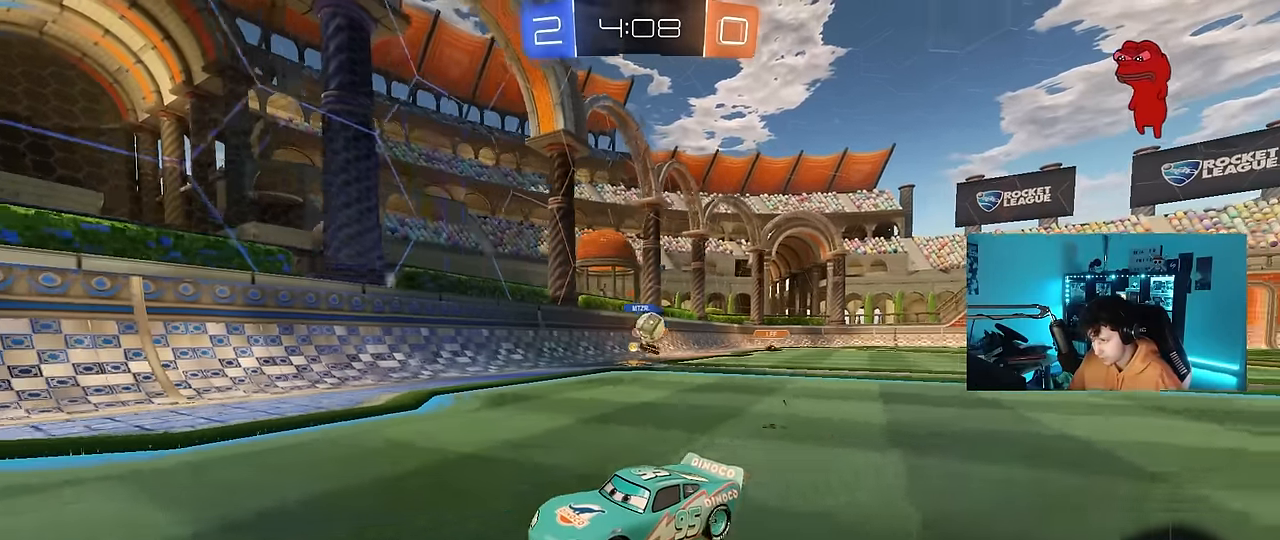
{"keys": ["w"], "mouse": [], "mouse_move": "still", "events": [[50, "a", "down"], [100, "w", "down"], [200, "a", "up"], [333, "d", "down"], [383, "d", "up"]]}
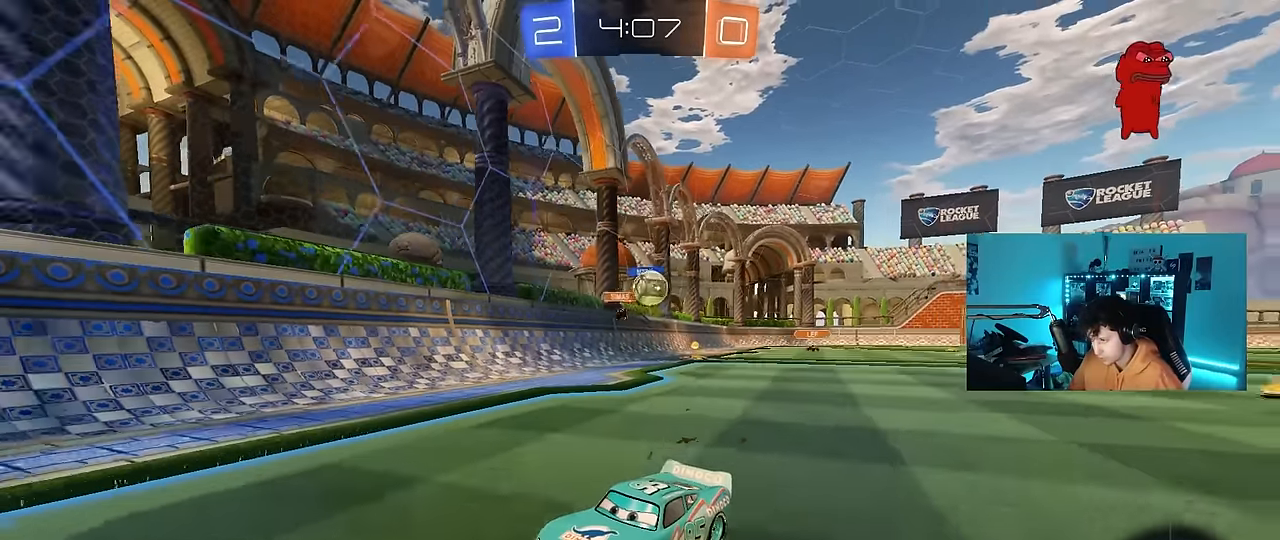
{"keys": ["w"], "mouse": ["left"], "mouse_move": "still", "events": [[66, "mouse_left", "down"], [216, "a", "down"], [350, "mouse_left", "up"], [400, "a", "up"], [450, "d", "down"], [450, "mouse_left", "down"], [500, "d", "up"]]}
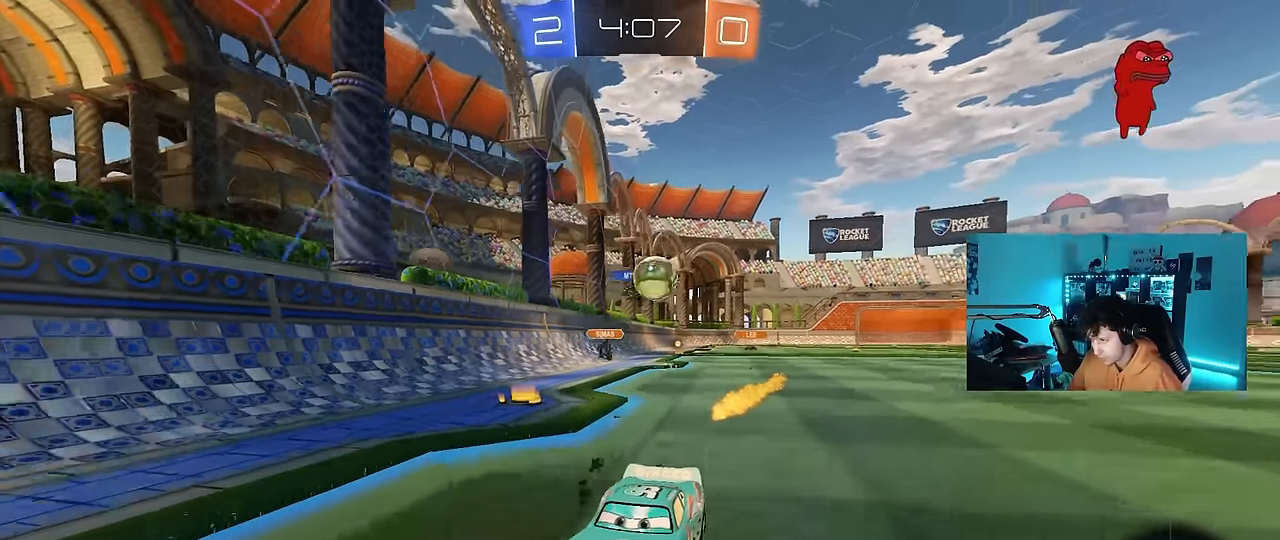
{"keys": [], "mouse": [], "mouse_move": "still", "events": [[33, "a", "down"], [133, "a", "up"], [133, "mouse_left", "up"], [416, "w", "up"]]}
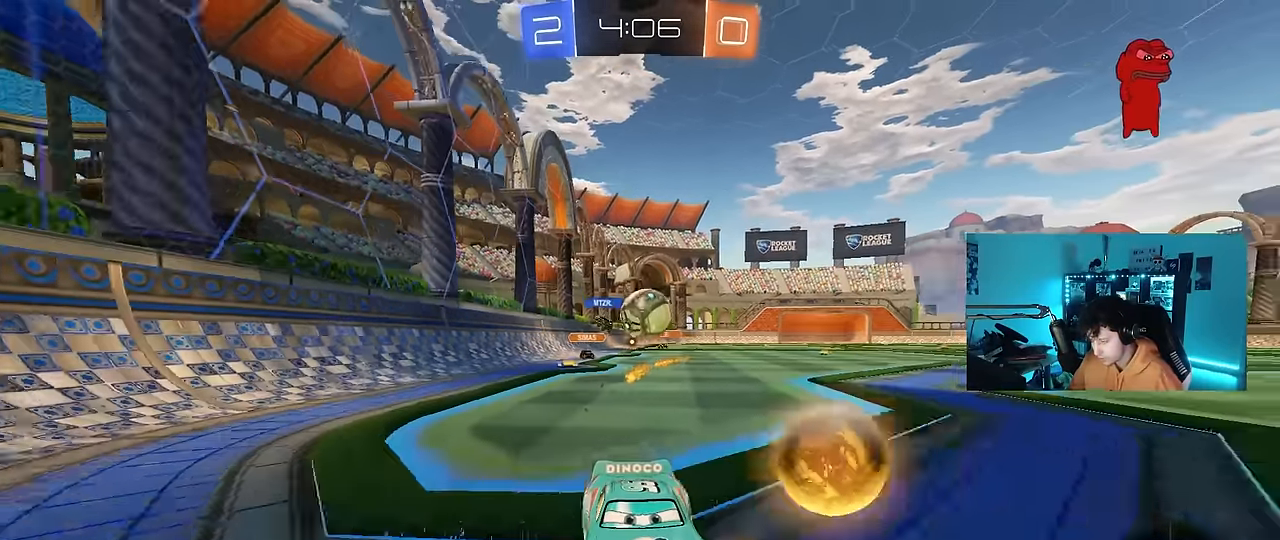
{"keys": [], "mouse": [], "mouse_move": "still", "events": [[50, "s", "down"], [100, "a", "down"], [300, "a", "up"], [300, "s", "up"]]}
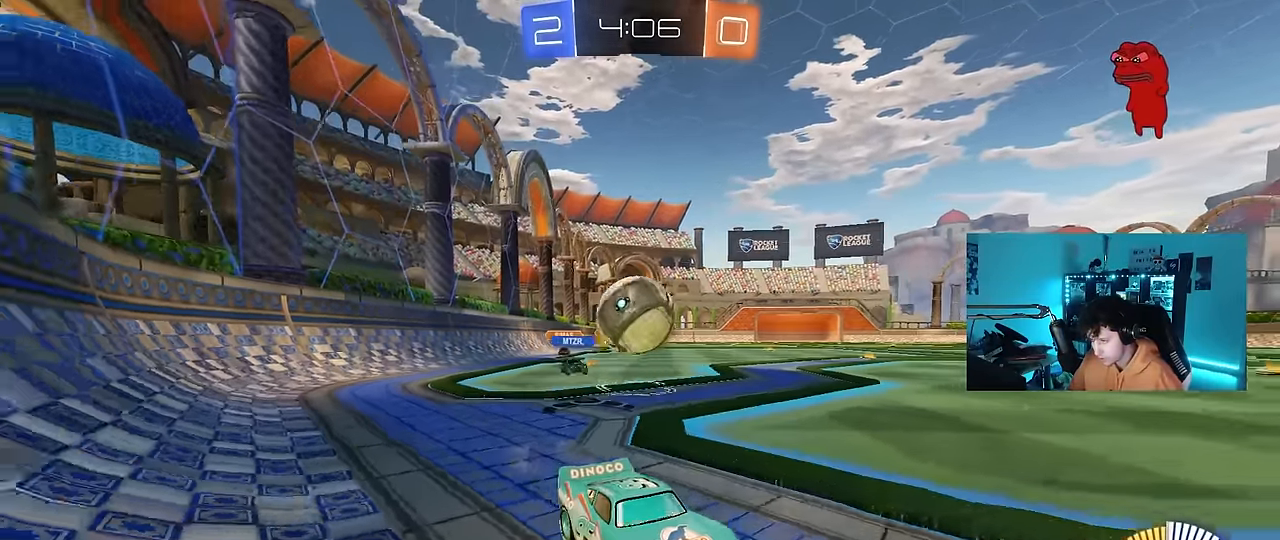
{"keys": ["d", "w"], "mouse": ["left"], "mouse_move": "down", "events": [[33, "d", "down"], [66, "d", "up"], [166, "a", "down"], [216, "a", "up"], [316, "d", "down"], [350, "w", "down"], [400, "mouse_left", "down"]]}
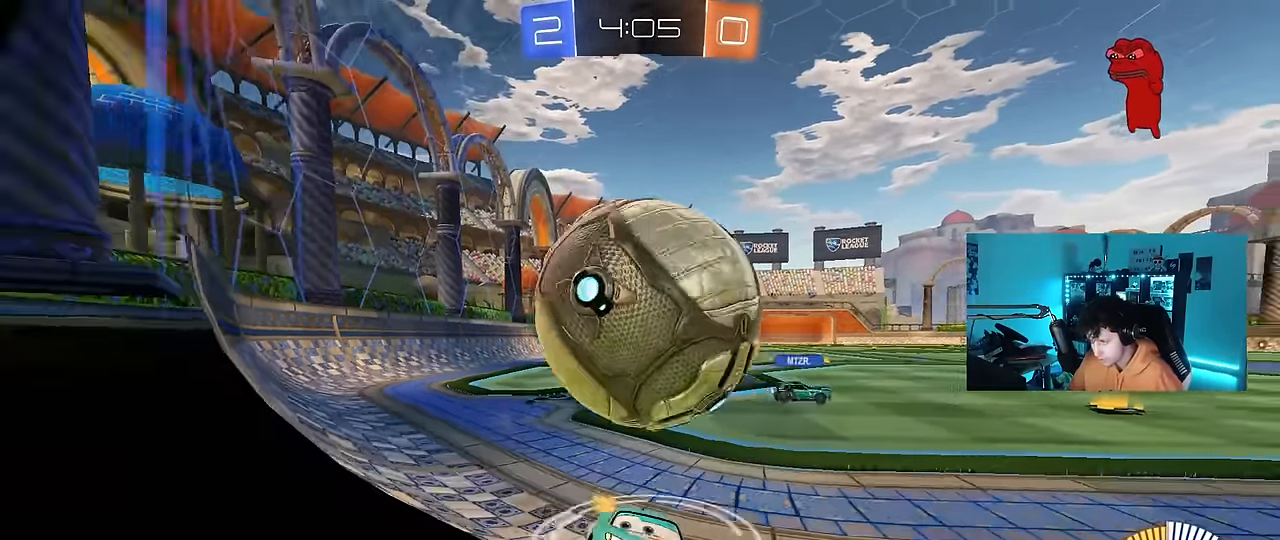
{"keys": ["a", "w"], "mouse": [], "mouse_move": "still", "events": [[33, "d", "up"], [233, "a", "down"], [233, "mouse_left", "up"], [266, "mouse_left", "down"], [466, "mouse_left", "up"]]}
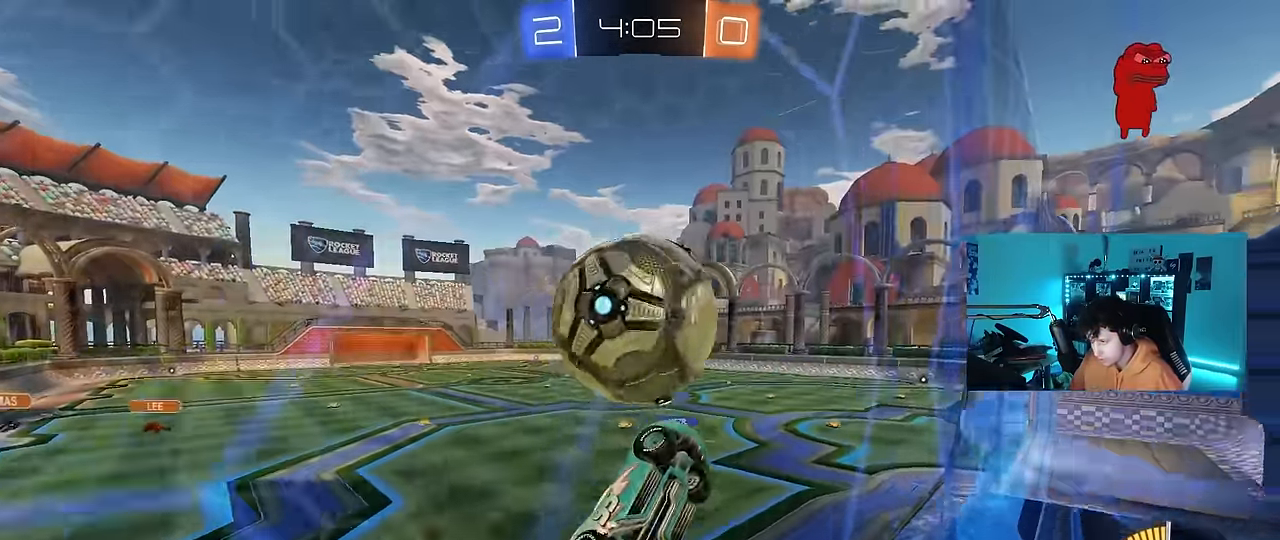
{"keys": ["s"], "mouse": ["right"], "mouse_move": "up", "events": [[100, "a", "up"], [100, "mouse_left", "down"], [200, "d", "down"], [200, "mouse_right", "down"], [250, "w", "up"], [283, "mouse_left", "up"], [283, "s", "down"], [333, "mouse_right", "up"], [383, "d", "up"], [383, "mouse_right", "down"], [383, "s", "up"], [483, "s", "down"]]}
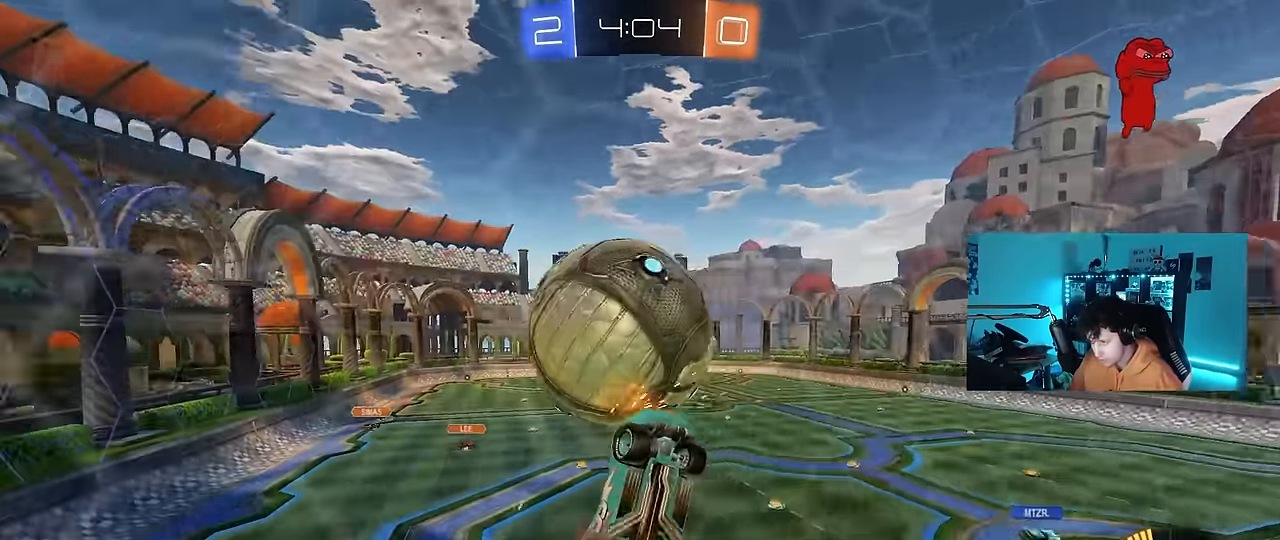
{"keys": ["a", "d", "shift"], "mouse": [], "mouse_move": "still", "events": [[66, "a", "down"], [116, "mouse_right", "up"], [116, "shift", "down"], [166, "mouse_left", "down"], [166, "s", "up"], [266, "w", "down"], [300, "w", "up"], [500, "d", "down"], [500, "mouse_left", "up"]]}
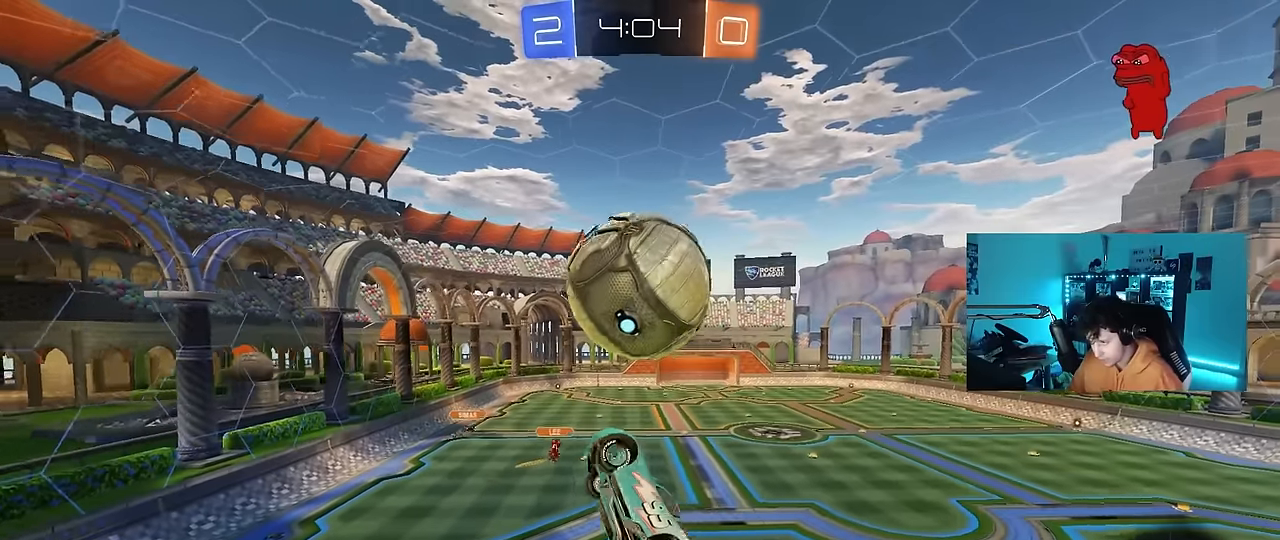
{"keys": [], "mouse": ["left"], "mouse_move": "still", "events": [[33, "a", "up"], [33, "shift", "up"], [183, "mouse_left", "down"], [233, "a", "down"], [233, "d", "up"], [233, "shift", "down"], [316, "mouse_left", "up"], [366, "shift", "up"], [416, "a", "up"], [416, "d", "down"], [466, "mouse_left", "down"], [500, "d", "up"]]}
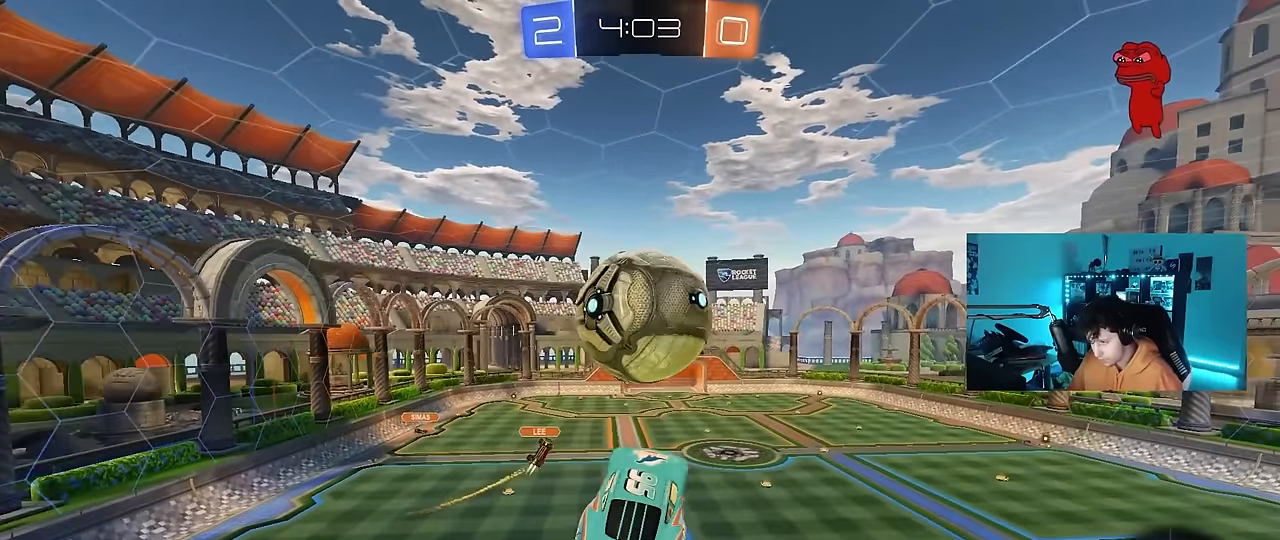
{"keys": [], "mouse": [], "mouse_move": "still", "events": [[100, "mouse_left", "up"], [150, "a", "down"], [283, "mouse_left", "down"], [333, "mouse_left", "up"], [483, "a", "up"]]}
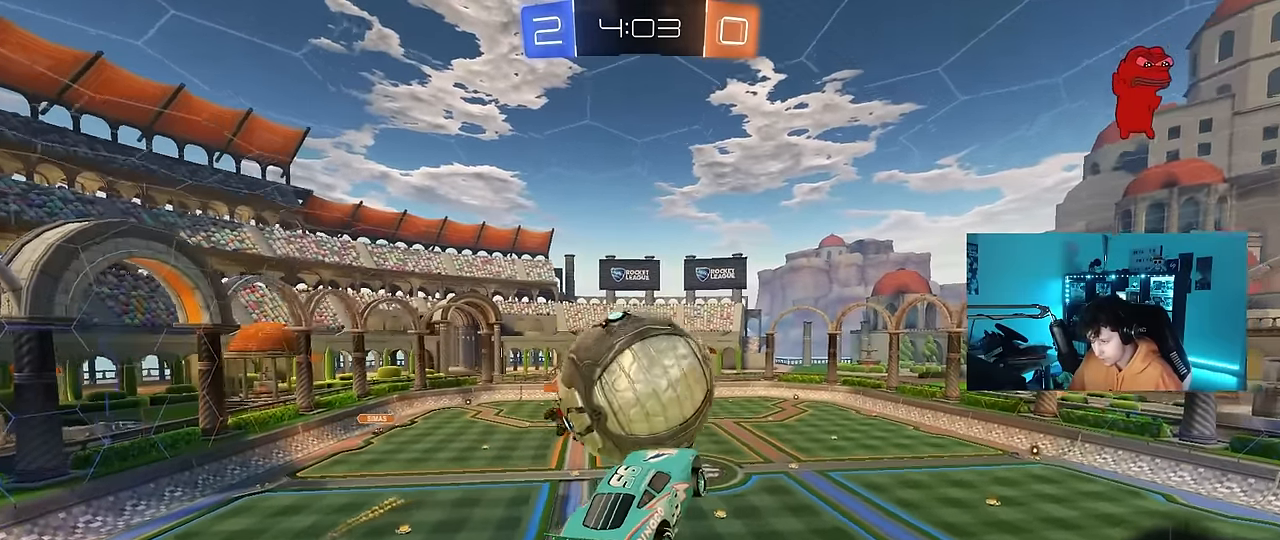
{"keys": ["d", "w"], "mouse": [], "mouse_move": "still", "events": [[116, "d", "down"], [166, "w", "down"], [266, "d", "up"], [400, "w", "up"], [450, "d", "down"], [500, "w", "down"]]}
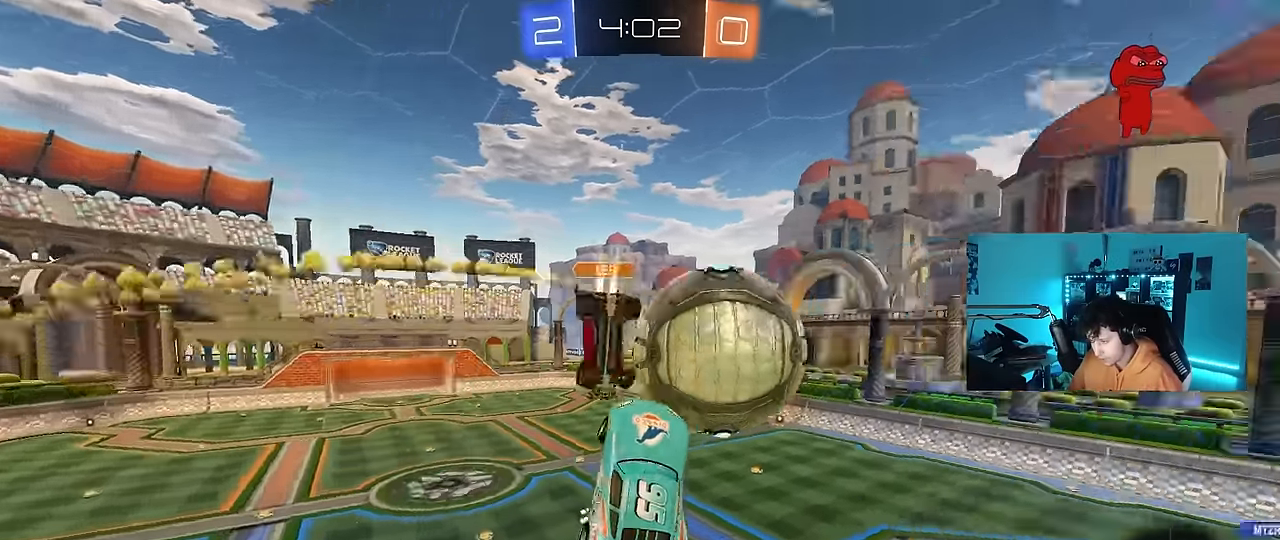
{"keys": ["a"], "mouse": [], "mouse_move": "still", "events": [[133, "a", "down"], [133, "d", "up"], [183, "shift", "down"], [366, "shift", "up"], [416, "w", "up"]]}
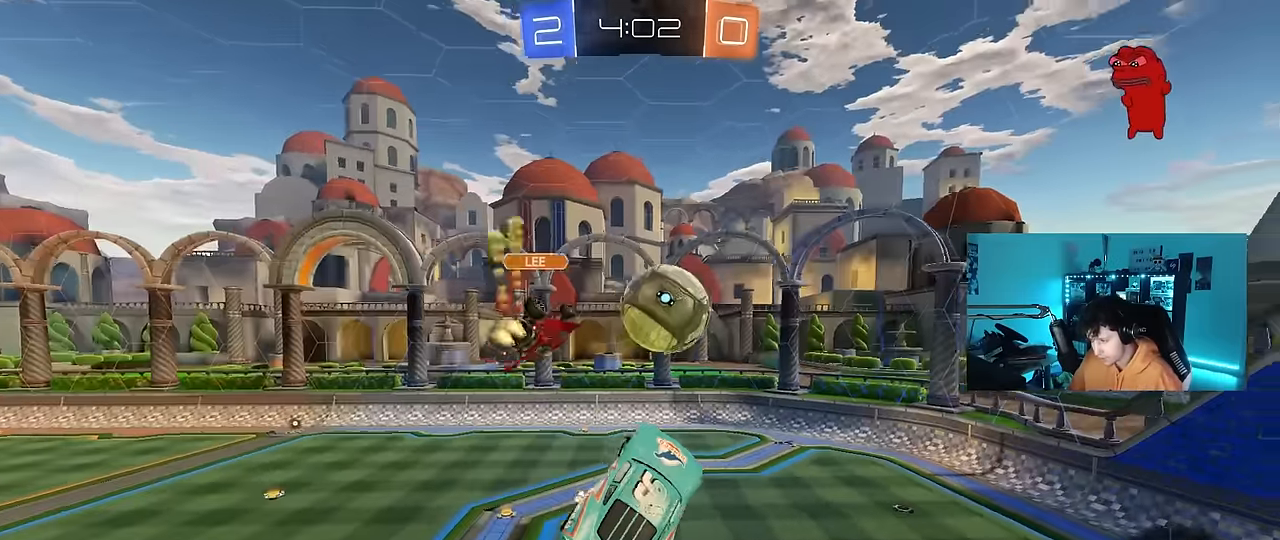
{"keys": [], "mouse": [], "mouse_move": "still", "events": [[100, "a", "up"], [100, "w", "down"], [250, "w", "up"]]}
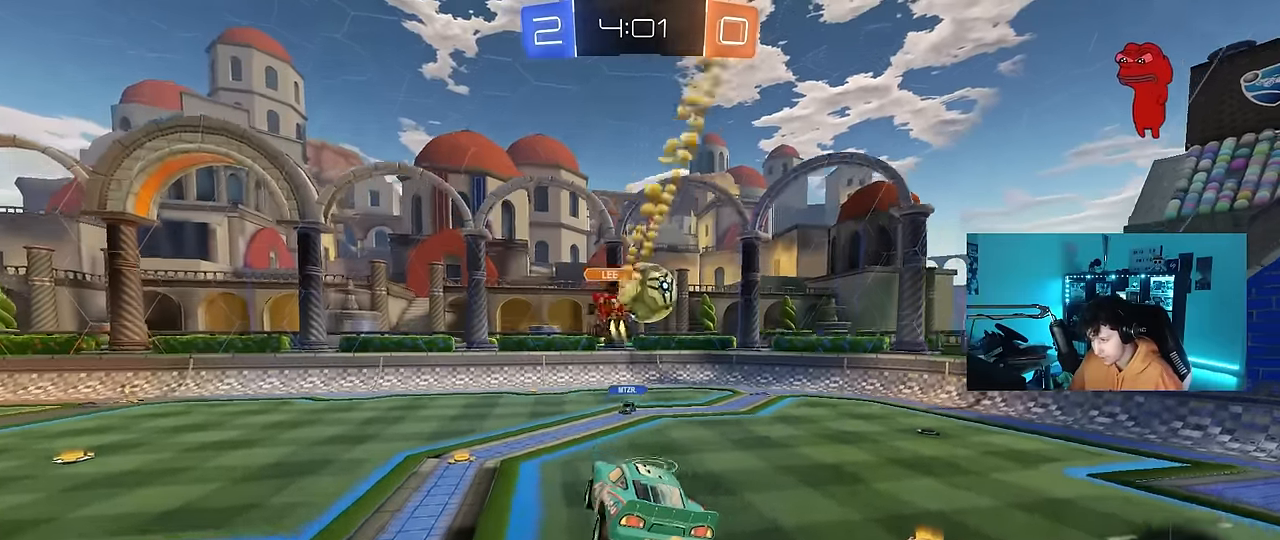
{"keys": ["d", "w"], "mouse": [], "mouse_move": "still", "events": [[116, "d", "down"], [250, "w", "down"]]}
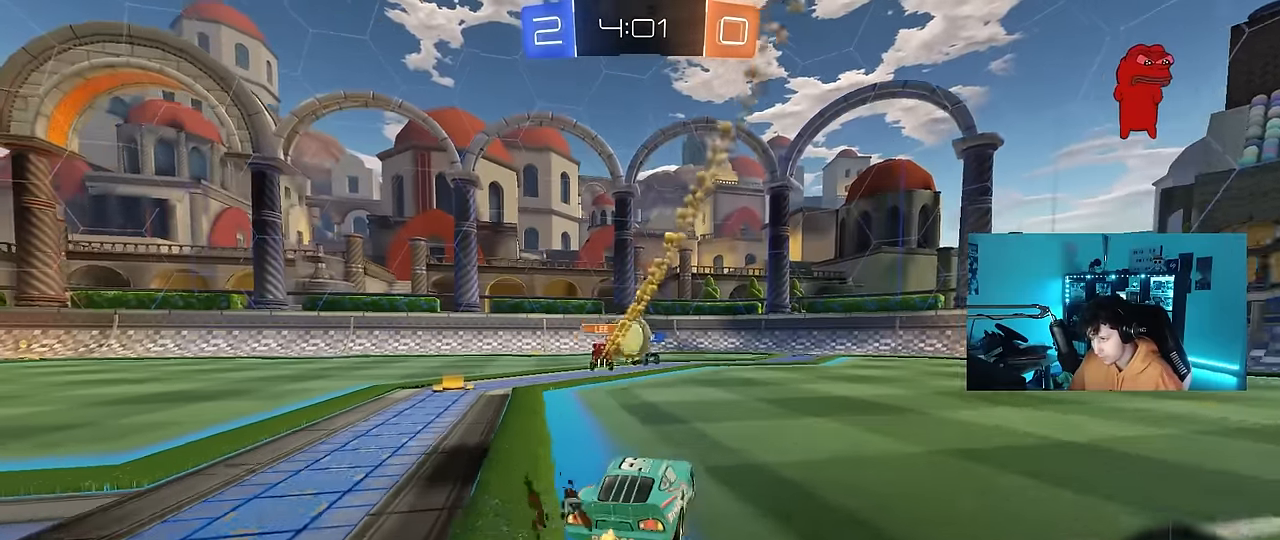
{"keys": ["w"], "mouse": [], "mouse_move": "still", "events": [[500, "d", "up"]]}
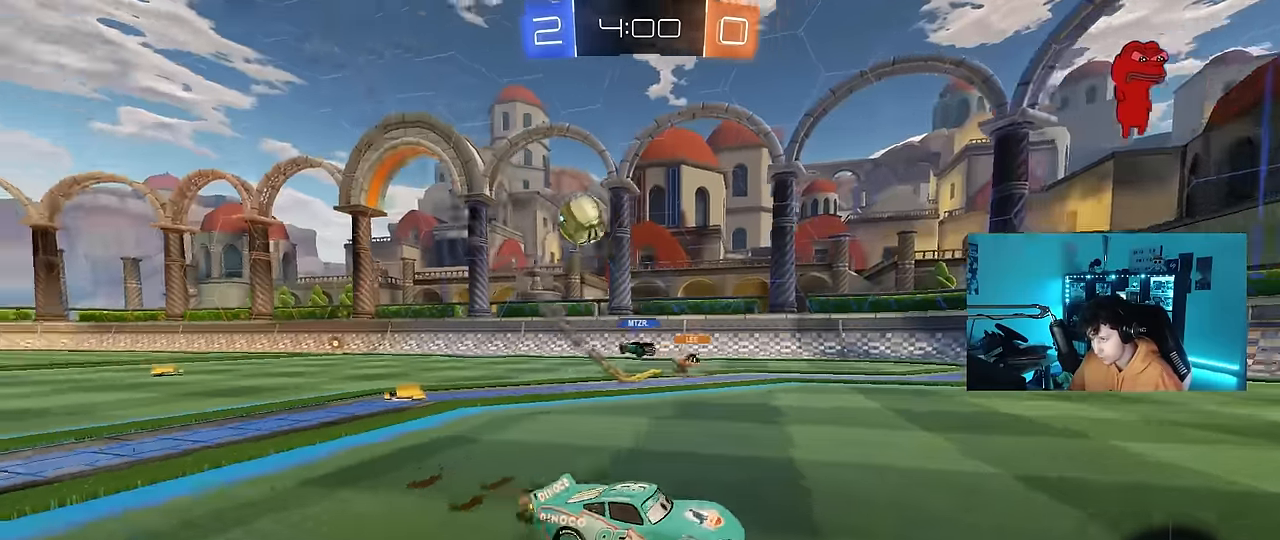
{"keys": ["d", "shift", "w"], "mouse": [], "mouse_move": "still", "events": [[150, "shift", "down"], [200, "shift", "up"], [250, "d", "down"], [333, "shift", "down"]]}
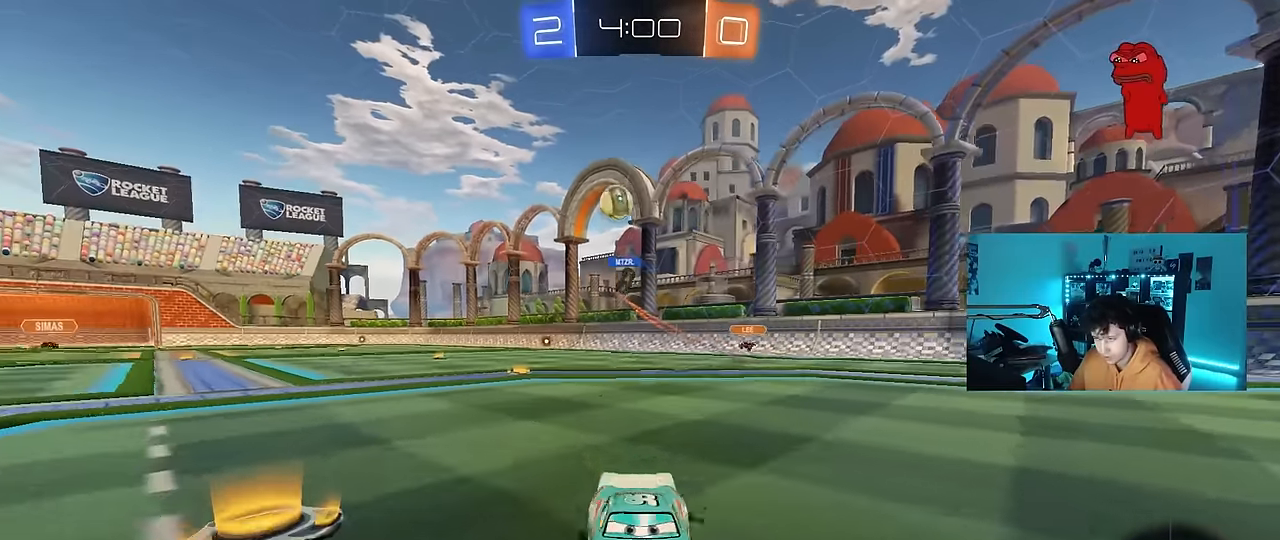
{"keys": ["d", "w"], "mouse": [], "mouse_move": "still", "events": [[66, "shift", "up"], [266, "shift", "down"], [350, "shift", "up"]]}
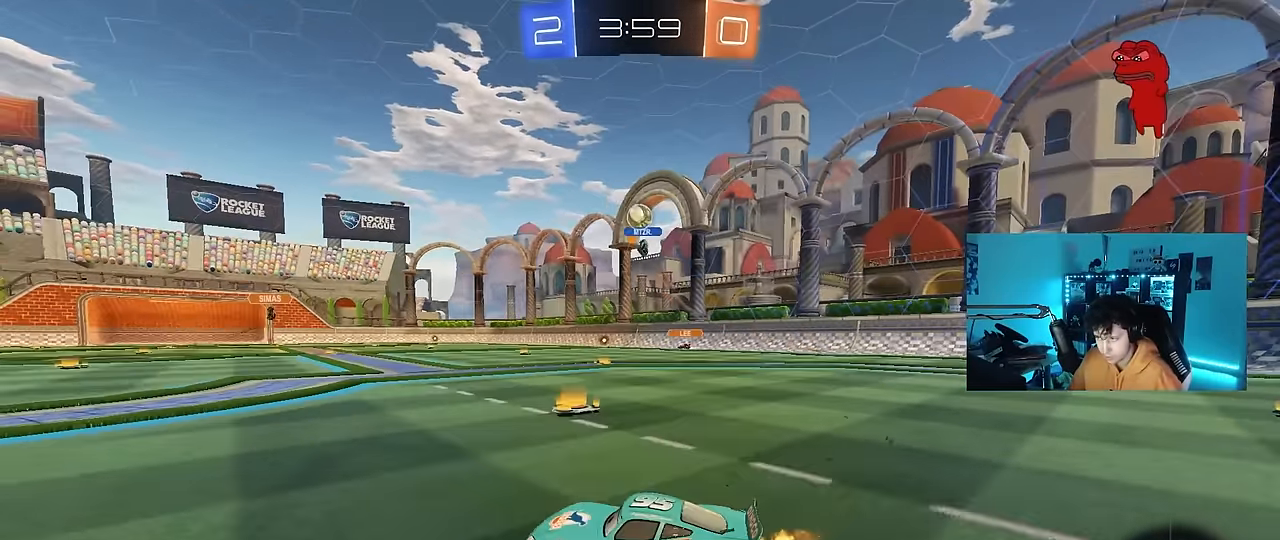
{"keys": ["d", "w"], "mouse": ["left"], "mouse_move": "up-left", "events": [[500, "mouse_left", "down"]]}
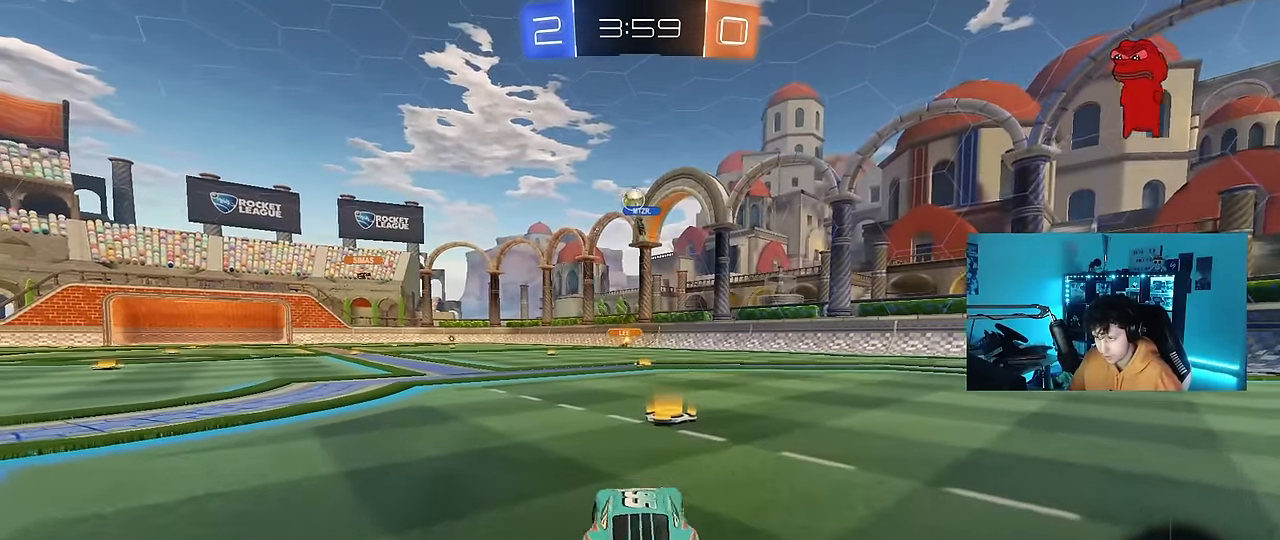
{"keys": ["a", "s", "shift"], "mouse": ["left", "right"], "mouse_move": "still", "events": [[50, "d", "up"], [150, "mouse_right", "down"], [250, "a", "down"], [250, "mouse_right", "up"], [250, "shift", "down"], [300, "mouse_right", "down"], [333, "s", "down"], [333, "w", "up"]]}
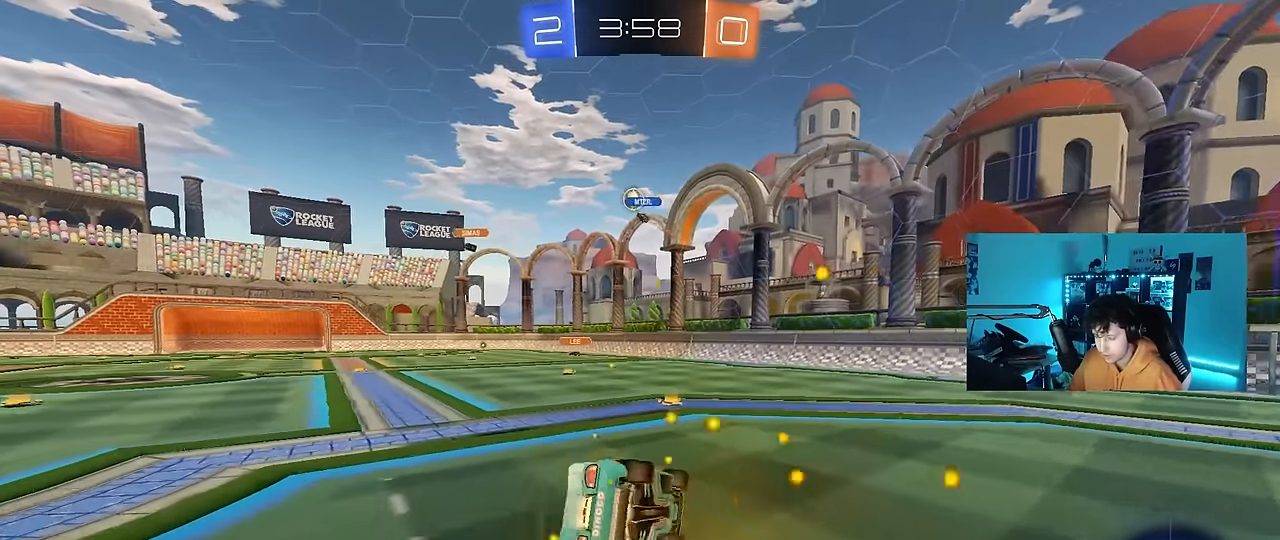
{"keys": ["a", "s", "shift"], "mouse": [], "mouse_move": "still", "events": [[33, "mouse_right", "up"], [116, "mouse_left", "up"], [216, "s", "up"], [350, "s", "down"]]}
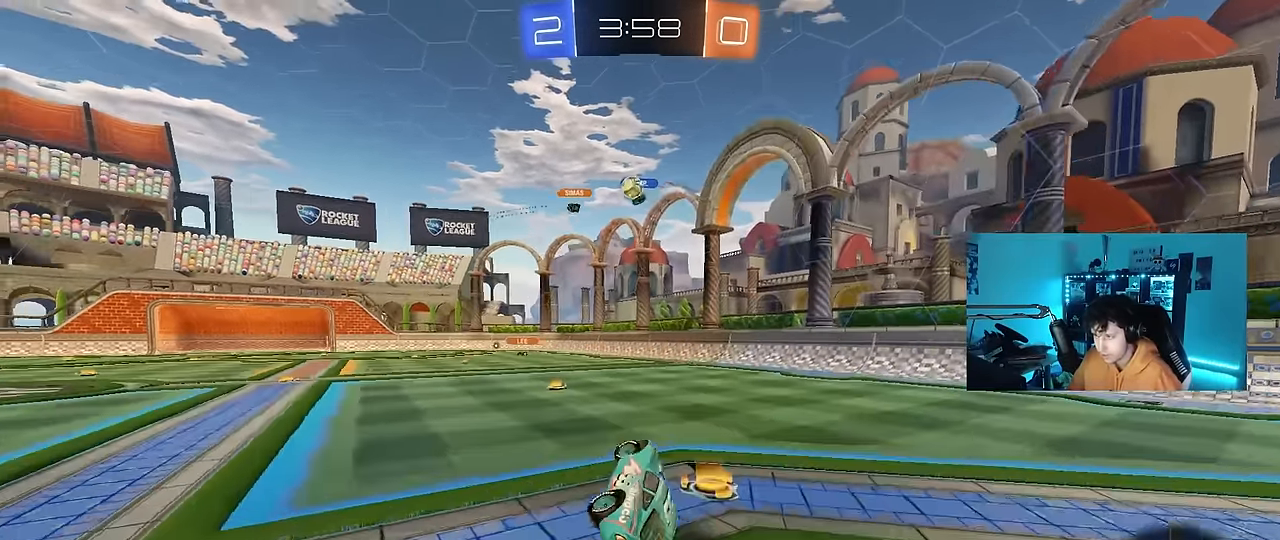
{"keys": ["a", "w"], "mouse": [], "mouse_move": "still", "events": [[33, "s", "up"], [83, "shift", "up"], [183, "a", "up"], [416, "a", "down"], [466, "w", "down"]]}
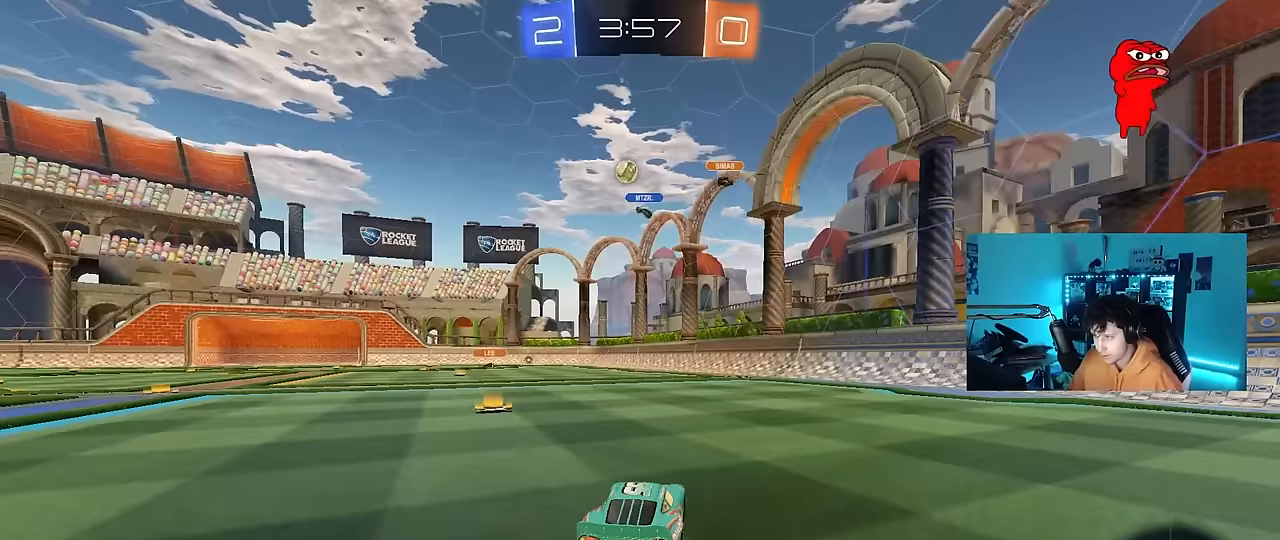
{"keys": [], "mouse": [], "mouse_move": "still", "events": [[100, "a", "up"], [150, "d", "down"], [333, "a", "down"], [333, "d", "up"], [383, "mouse_right", "down"], [433, "mouse_right", "up"], [483, "a", "up"], [483, "w", "up"]]}
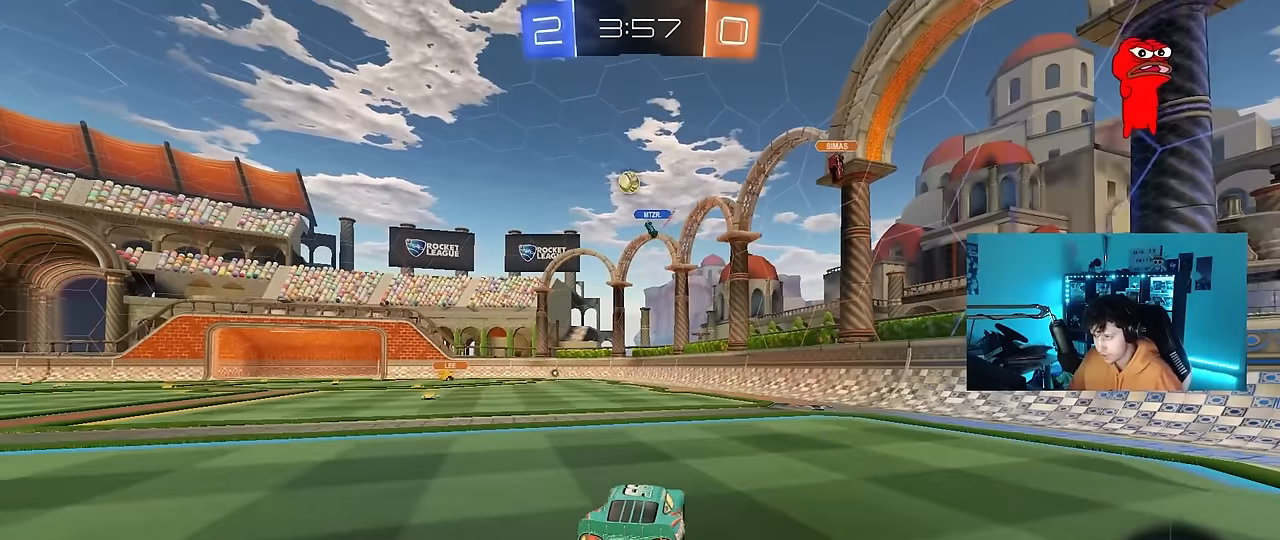
{"keys": ["s"], "mouse": [], "mouse_move": "still", "events": [[17, "d", "down"], [167, "d", "up"], [267, "mouse_left", "down"], [400, "mouse_left", "up"], [500, "s", "down"]]}
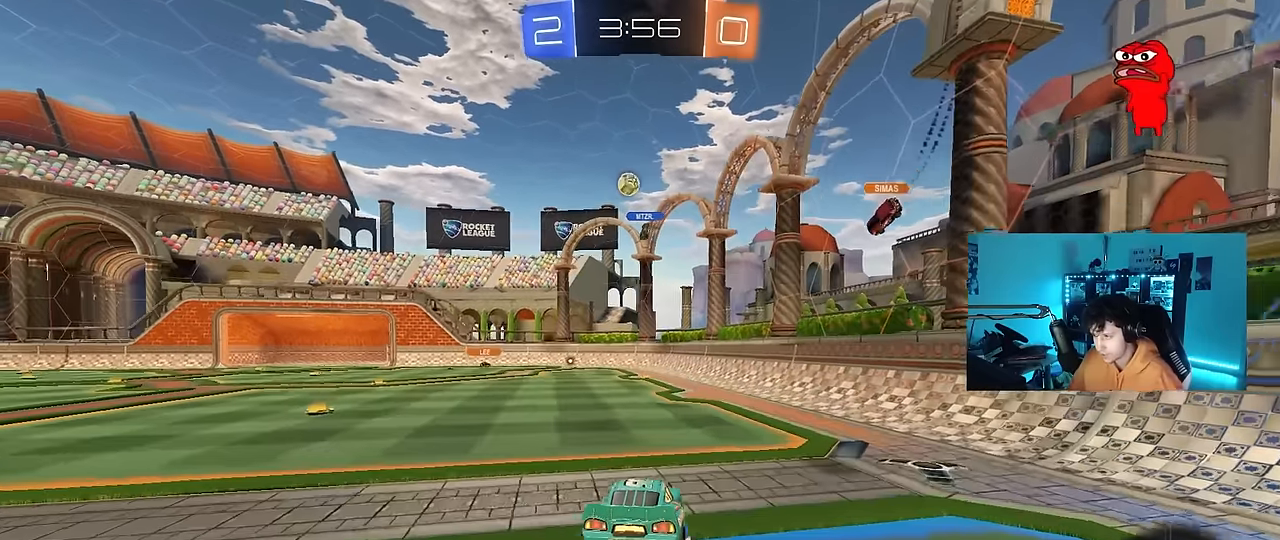
{"keys": ["w"], "mouse": [], "mouse_move": "still", "events": [[33, "a", "down"], [33, "d", "down"], [133, "d", "up"], [183, "s", "up"], [233, "a", "up"], [233, "d", "down"], [317, "d", "up"], [417, "w", "down"]]}
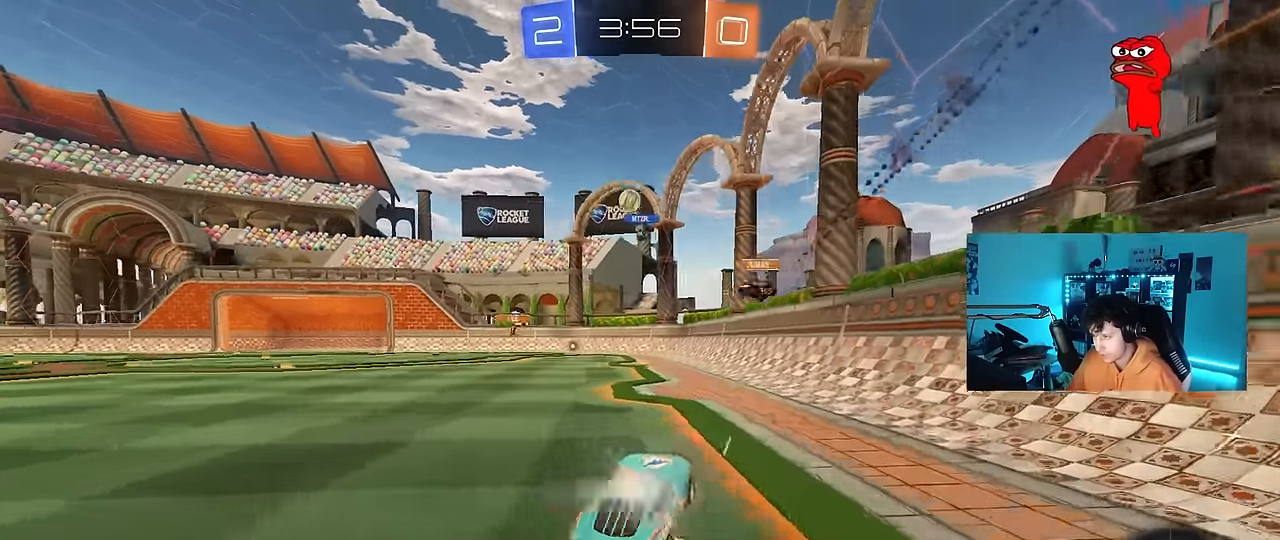
{"keys": ["a"], "mouse": [], "mouse_move": "still", "events": [[17, "mouse_left", "down"], [17, "mouse_right", "down"], [100, "mouse_right", "up"], [150, "mouse_left", "up"], [200, "a", "down"], [333, "w", "up"]]}
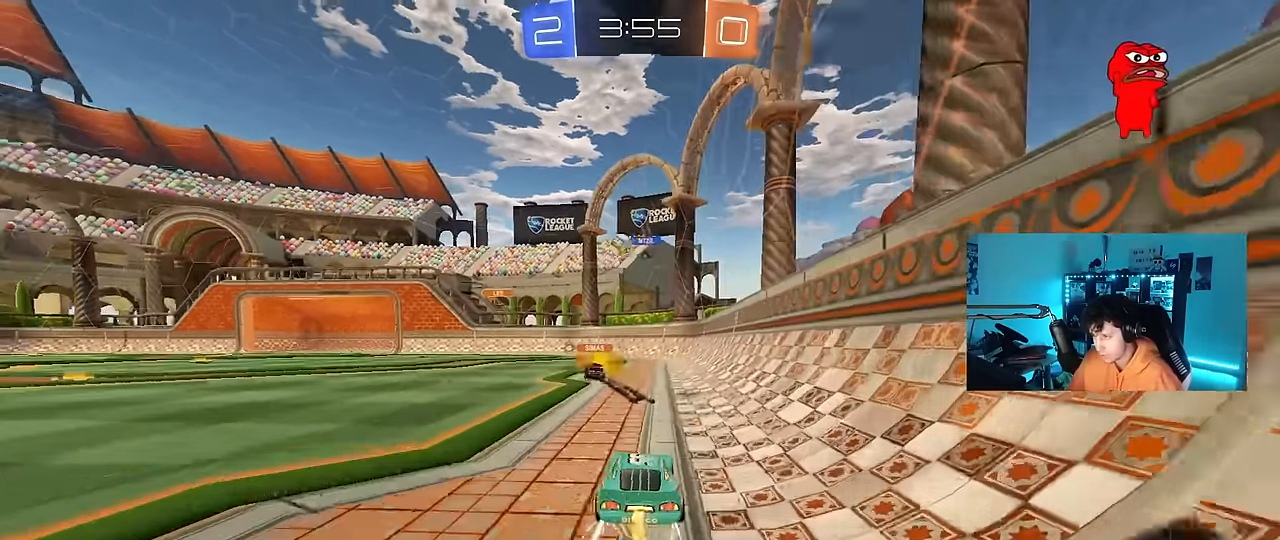
{"keys": ["a", "w"], "mouse": ["left"], "mouse_move": "still", "events": [[167, "w", "down"], [300, "mouse_left", "down"]]}
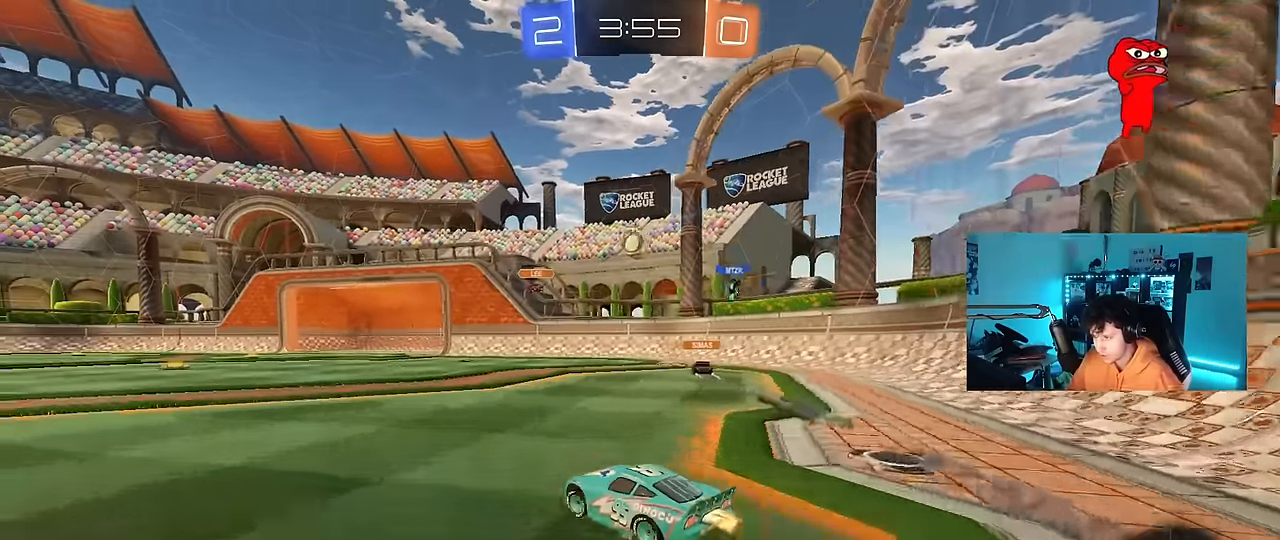
{"keys": ["d"], "mouse": [], "mouse_move": "still", "events": [[133, "a", "up"], [133, "mouse_left", "up"], [133, "w", "up"], [233, "a", "down"], [233, "s", "down"], [367, "a", "up"], [417, "d", "down"], [467, "s", "up"]]}
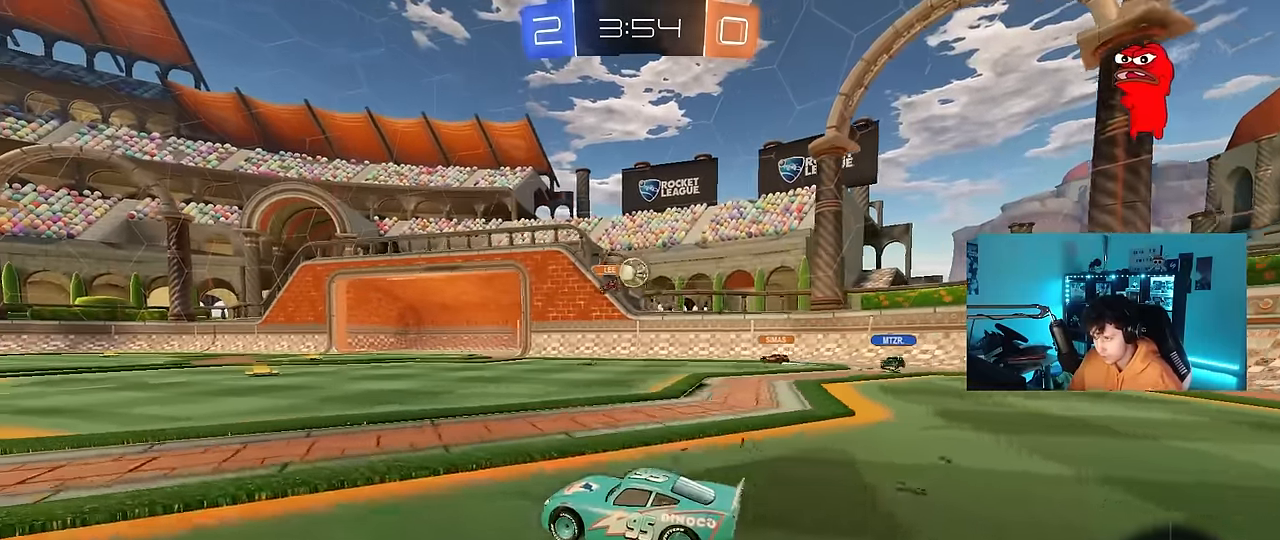
{"keys": ["d", "w"], "mouse": [], "mouse_move": "still", "events": [[200, "w", "down"], [433, "shift", "down"], [483, "shift", "up"]]}
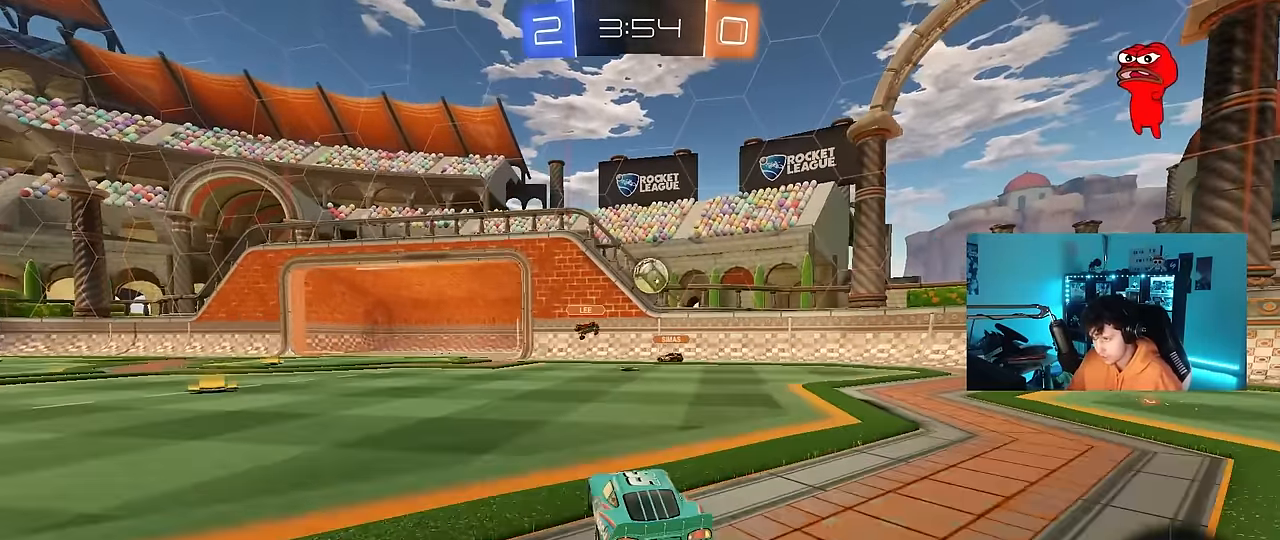
{"keys": ["d"], "mouse": [], "mouse_move": "still", "events": [[17, "mouse_left", "down"], [167, "d", "up"], [267, "mouse_left", "up"], [350, "w", "up"], [500, "d", "down"]]}
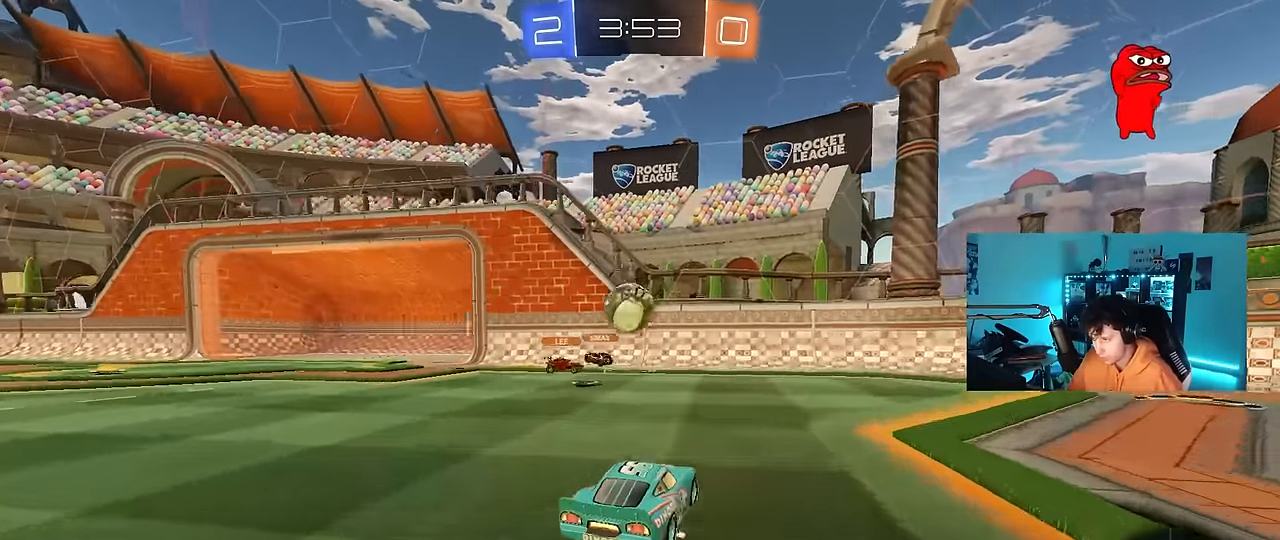
{"keys": ["d", "w"], "mouse": [], "mouse_move": "still", "events": [[133, "shift", "down"], [233, "shift", "up"], [267, "w", "down"], [417, "shift", "down"], [467, "shift", "up"]]}